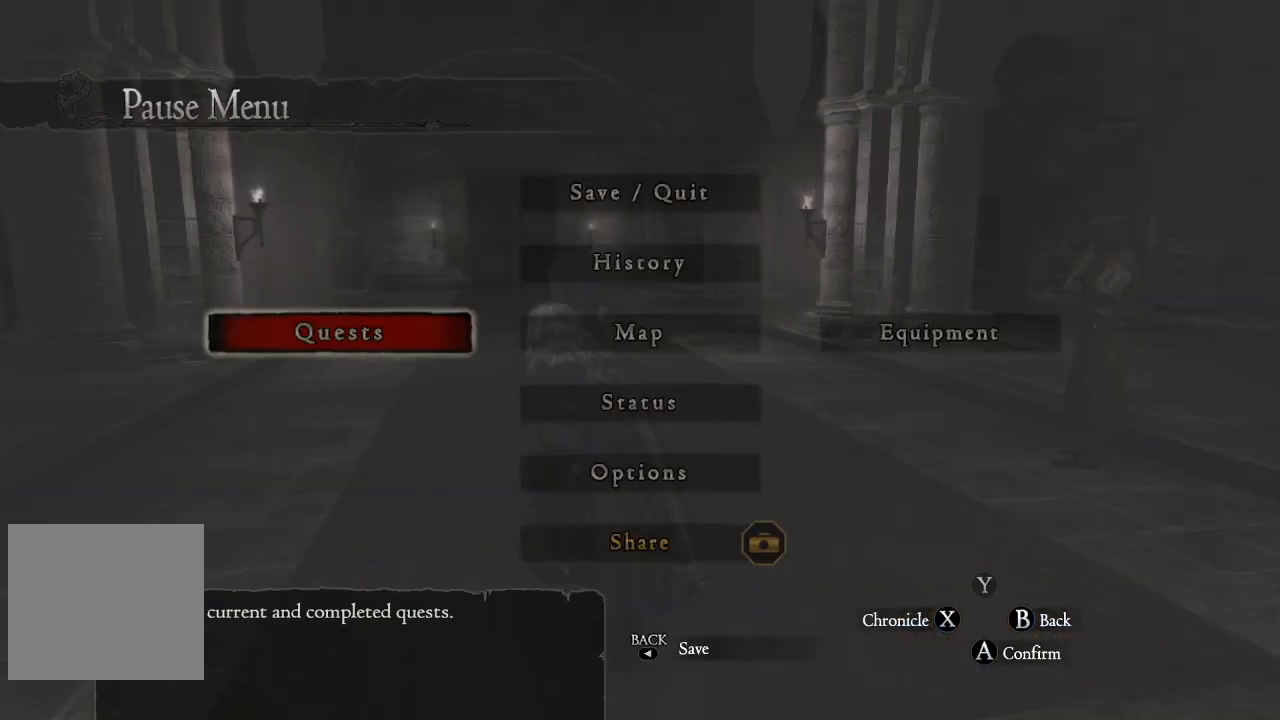
Gameplay with a controller (Xbox layout); each line is a JSON object with the inputs held at the frame after it. "events" lists button and stick changes between this image and that frame as [ms after this image, input, new state], when the widget could be followed in between.
{"buttons": [], "left_stick": "center", "right_stick": "center", "events": [[267, "B", "down"], [383, "B", "up"]]}
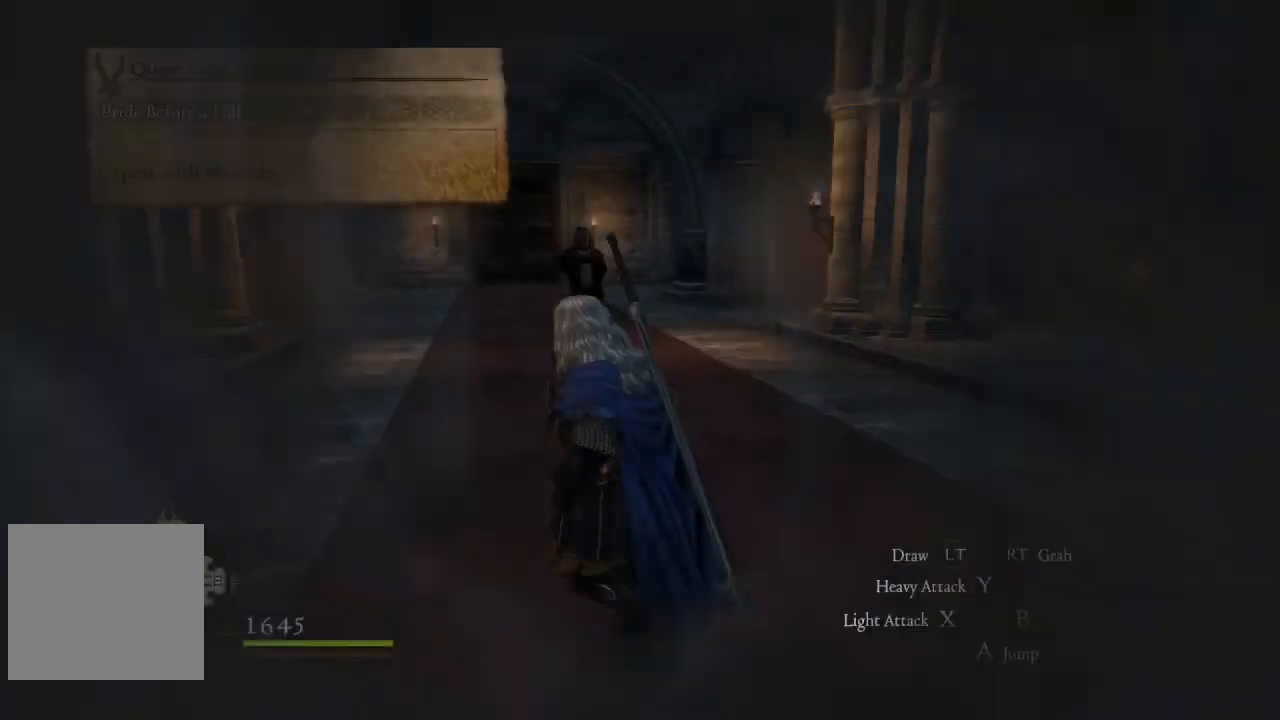
{"buttons": [], "left_stick": "up", "right_stick": "center", "events": [[250, "left_stick", "up"]]}
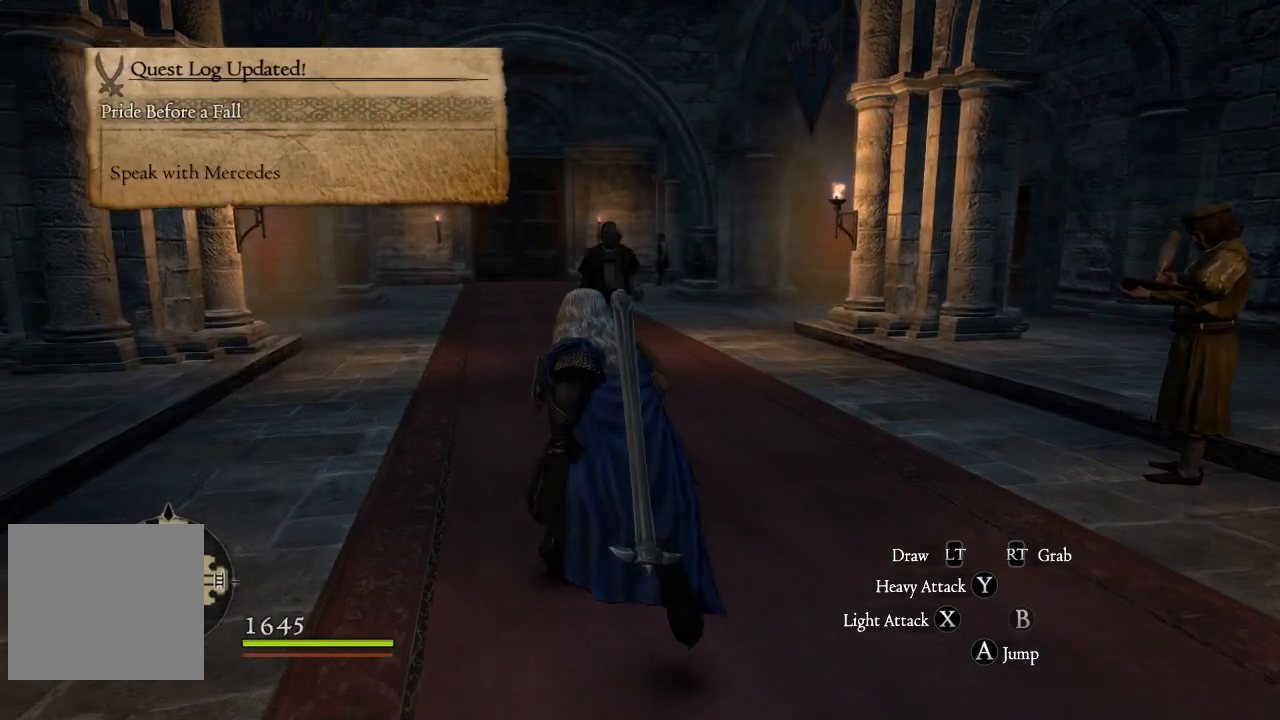
{"buttons": [], "left_stick": "up", "right_stick": "center", "events": [[50, "L3", "down"], [417, "L3", "up"]]}
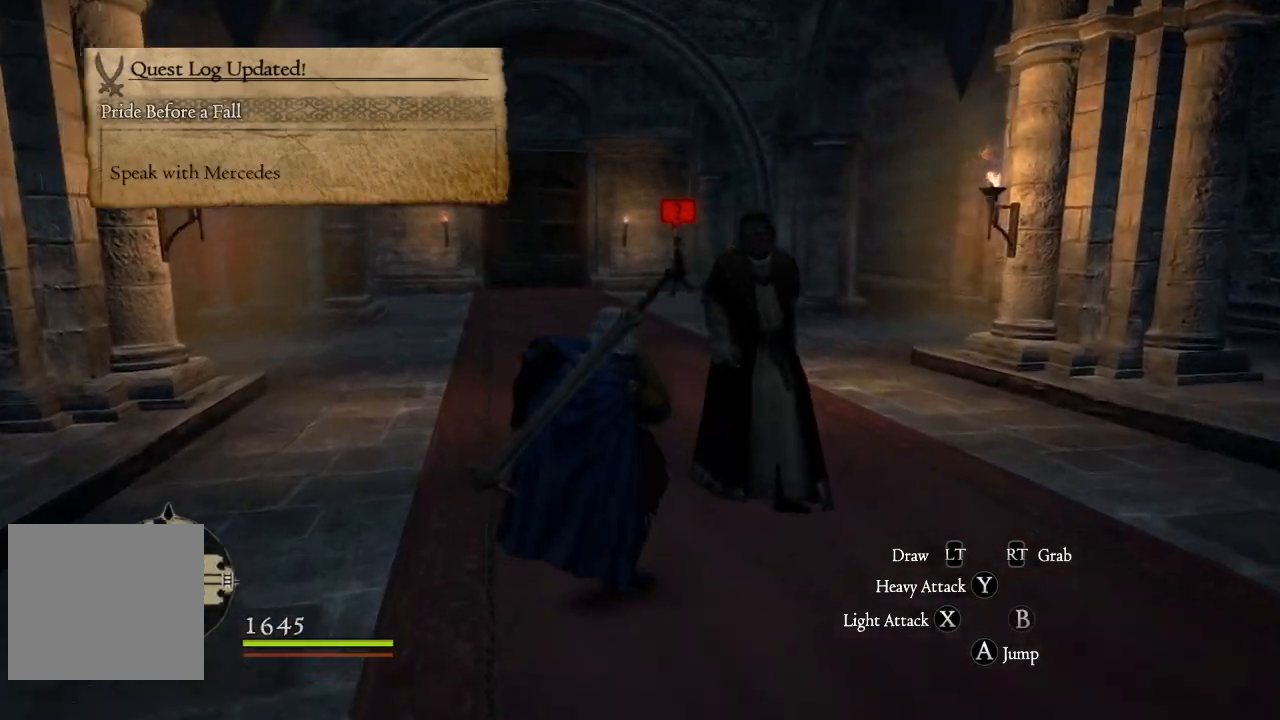
{"buttons": [], "left_stick": "up", "right_stick": "right", "events": [[483, "right_stick", "right"]]}
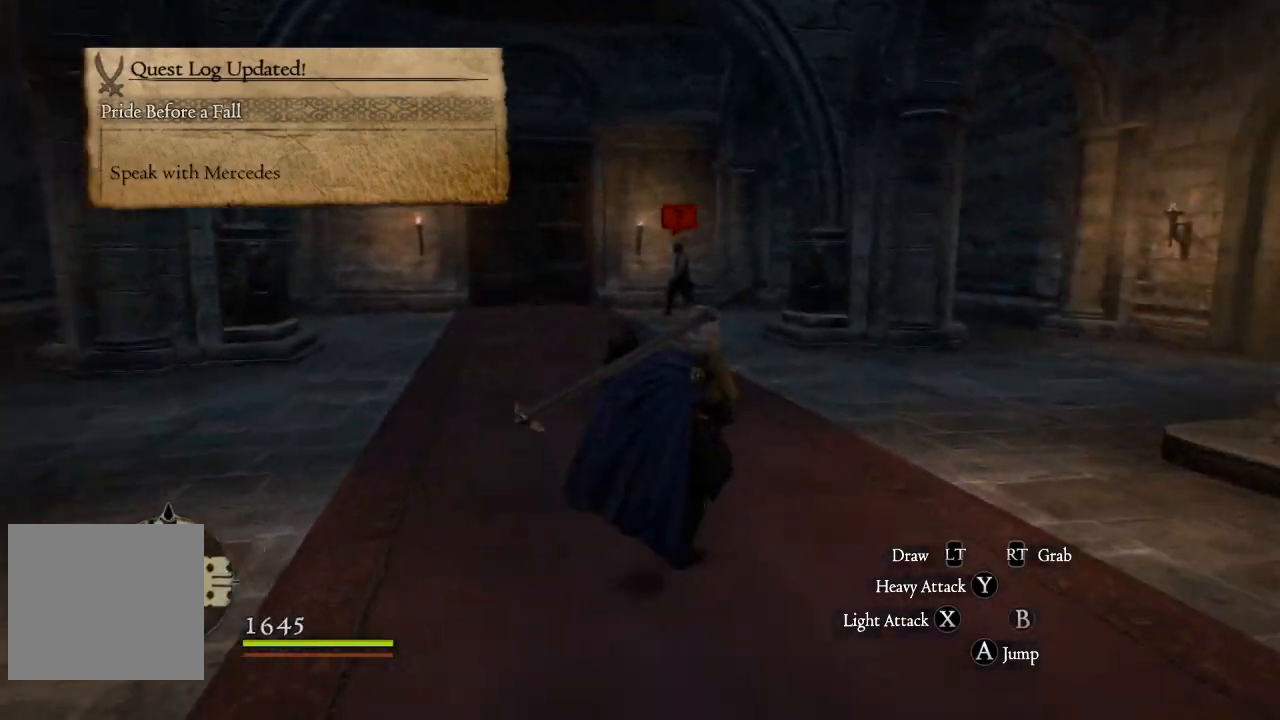
{"buttons": [], "left_stick": "up", "right_stick": "center"}
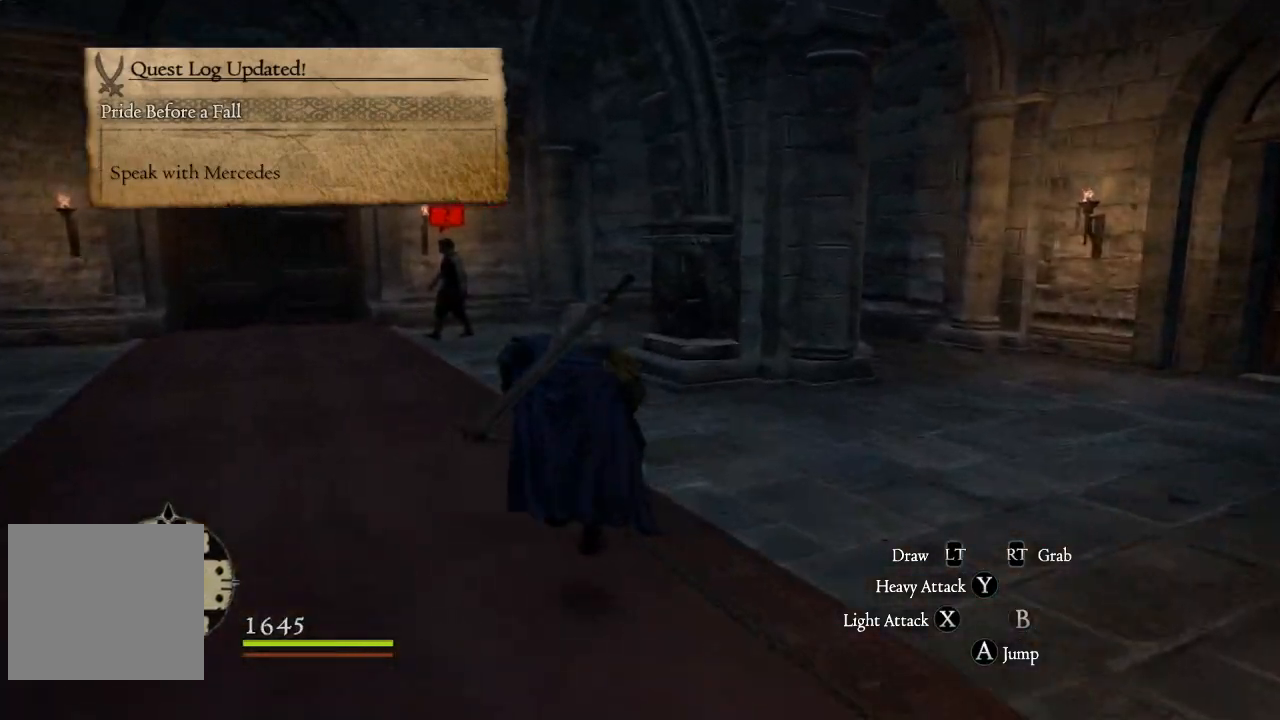
{"buttons": [], "left_stick": "up-left", "right_stick": "center"}
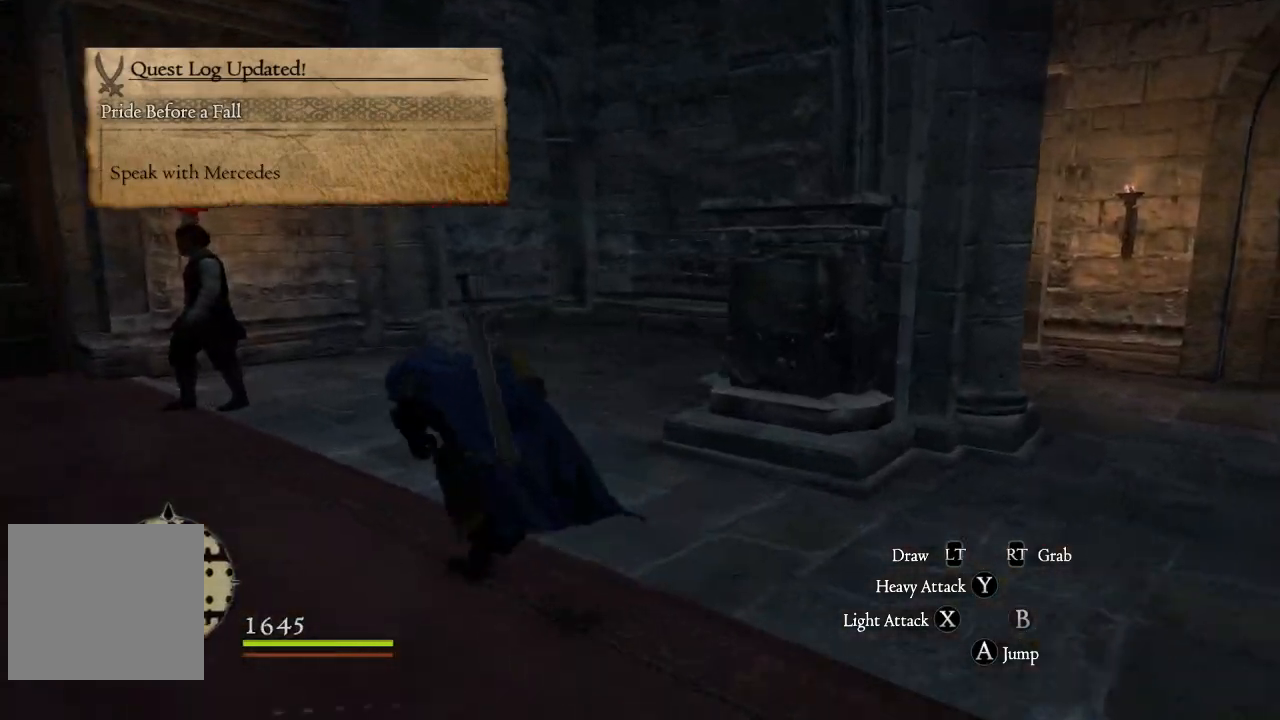
{"buttons": [], "left_stick": "center", "right_stick": "center", "events": [[33, "left_stick", "left"], [300, "left_stick", "center"]]}
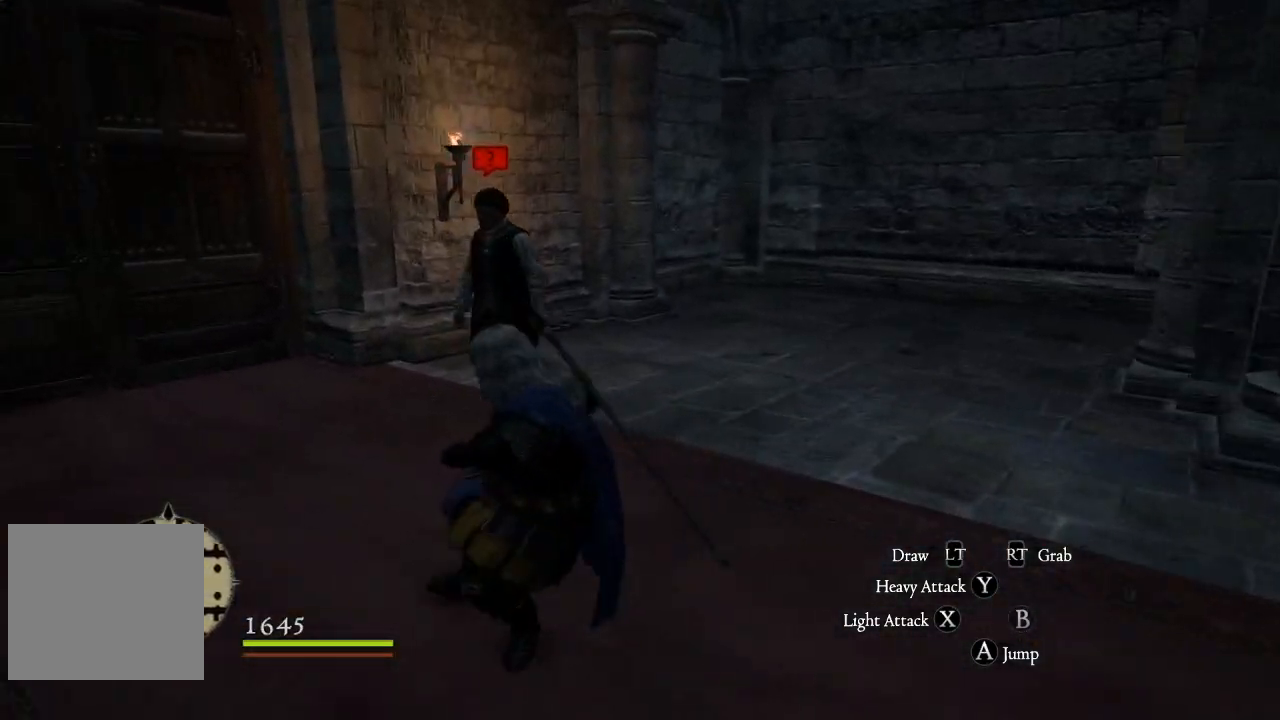
{"buttons": [], "left_stick": "up", "right_stick": "center", "events": [[50, "left_stick", "up"]]}
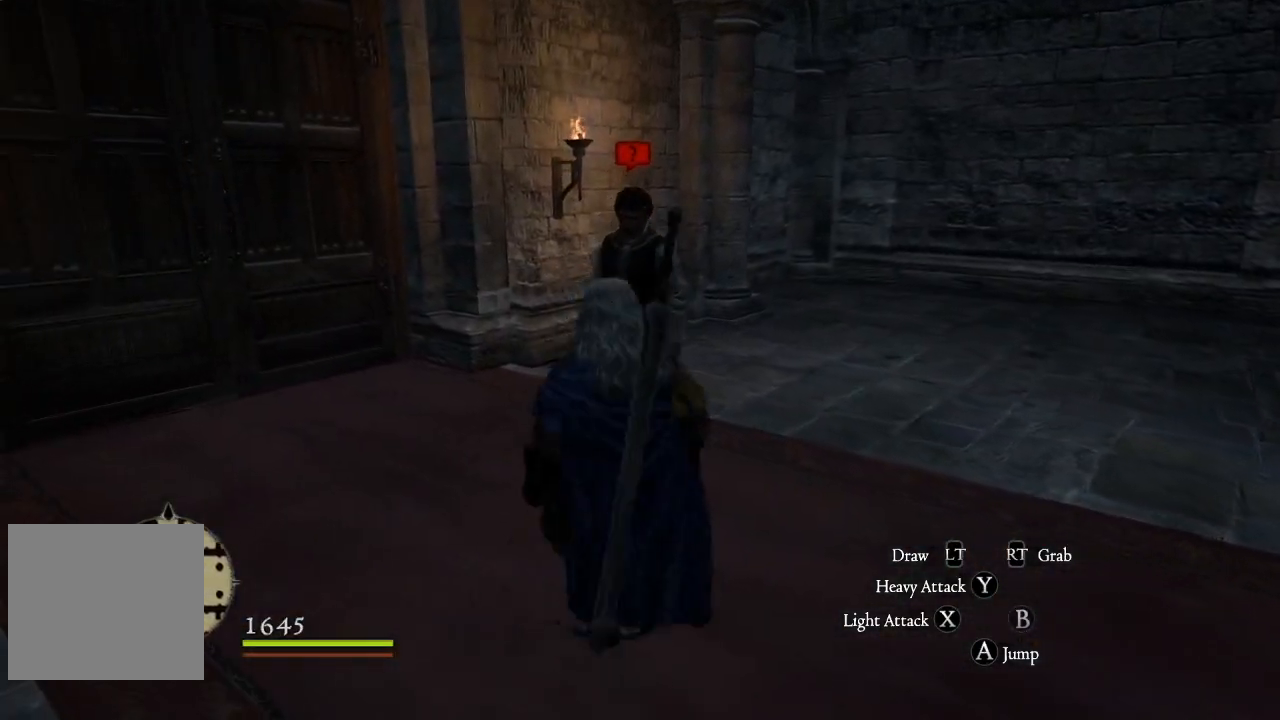
{"buttons": ["B"], "left_stick": "up-left", "right_stick": "center", "events": [[83, "left_stick", "up-right"], [233, "left_stick", "up"], [400, "B", "down"], [500, "left_stick", "up-left"]]}
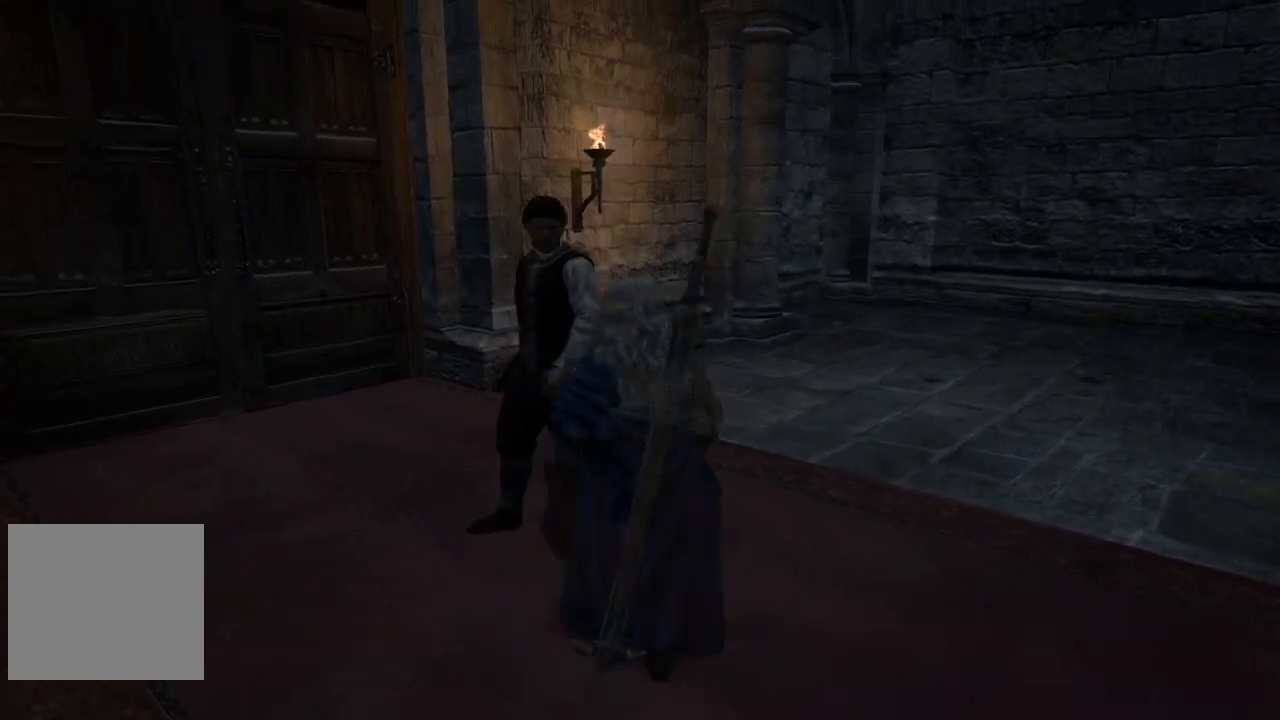
{"buttons": [], "left_stick": "center", "right_stick": "center", "events": [[17, "B", "up"], [267, "left_stick", "center"]]}
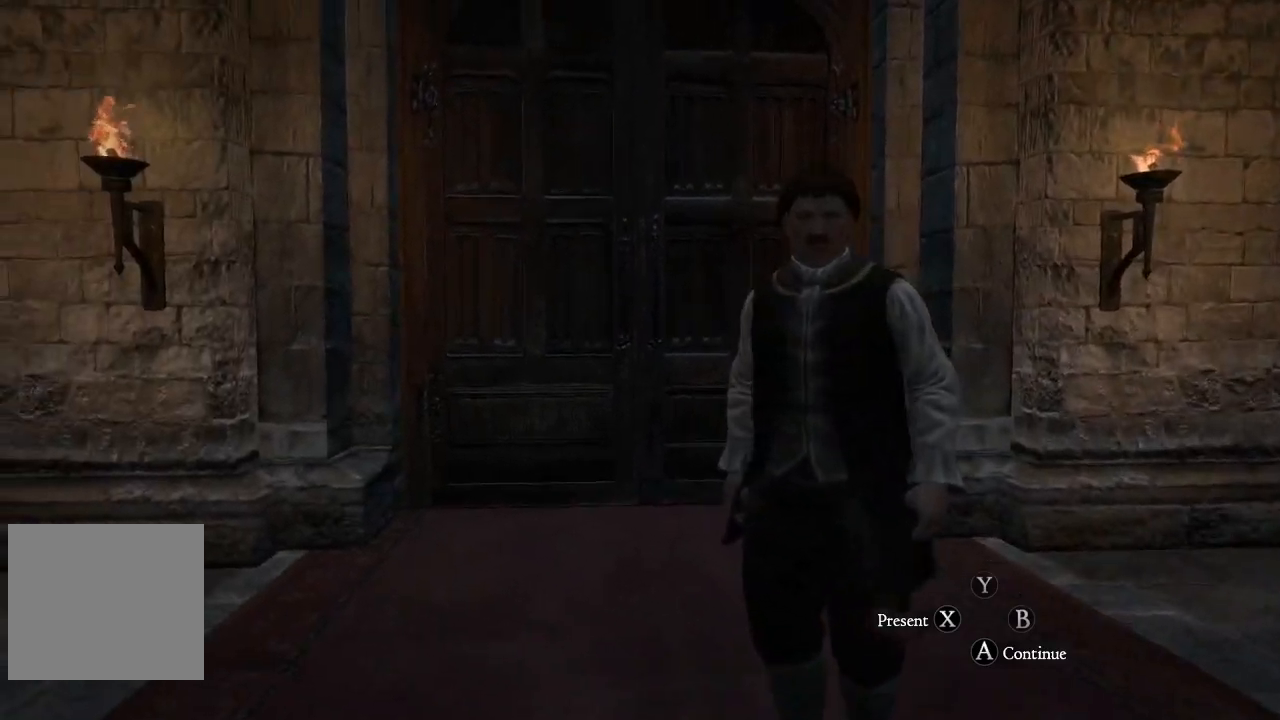
{"buttons": [], "left_stick": "center", "right_stick": "center", "events": []}
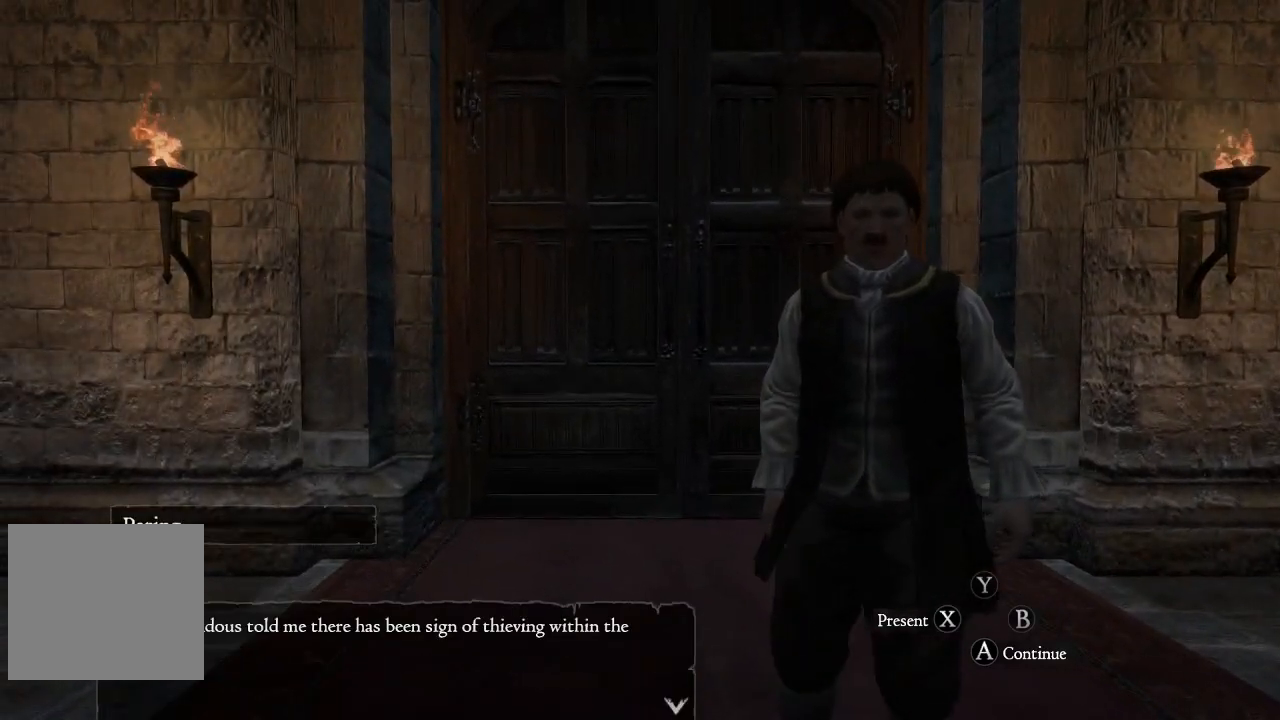
{"buttons": [], "left_stick": "center", "right_stick": "center", "events": []}
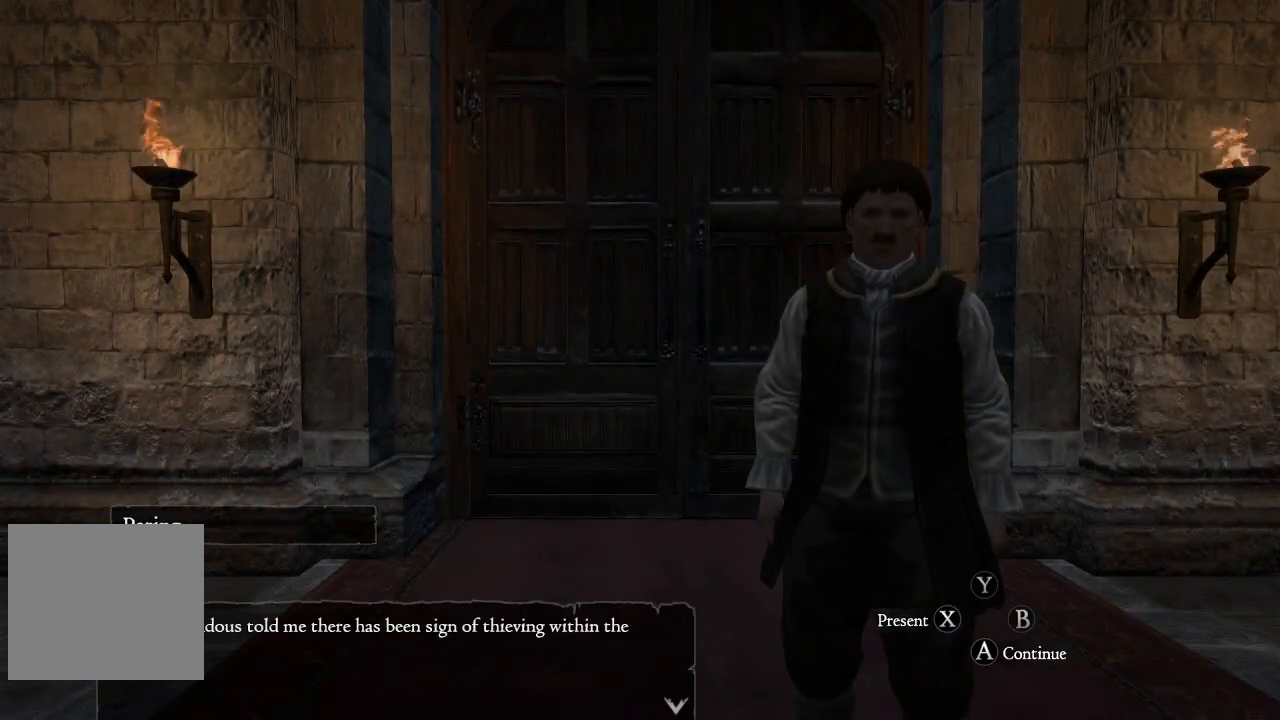
{"buttons": [], "left_stick": "center", "right_stick": "center", "events": []}
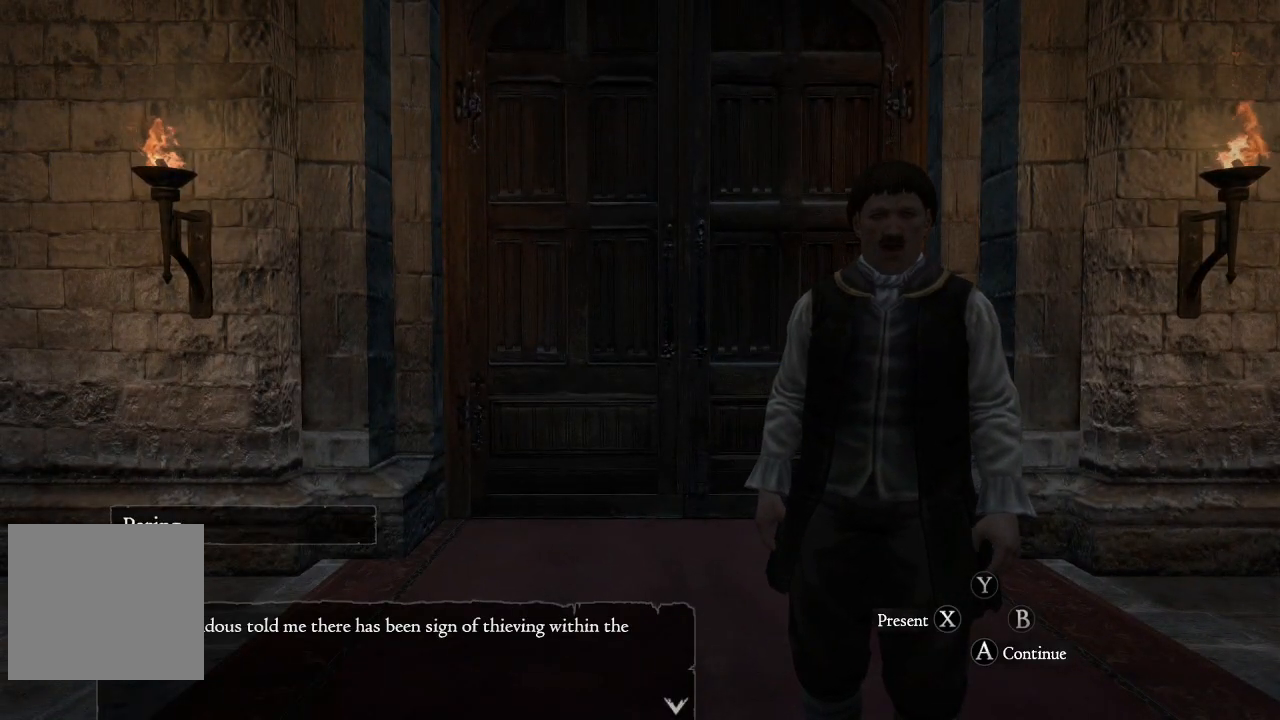
{"buttons": [], "left_stick": "center", "right_stick": "center", "events": []}
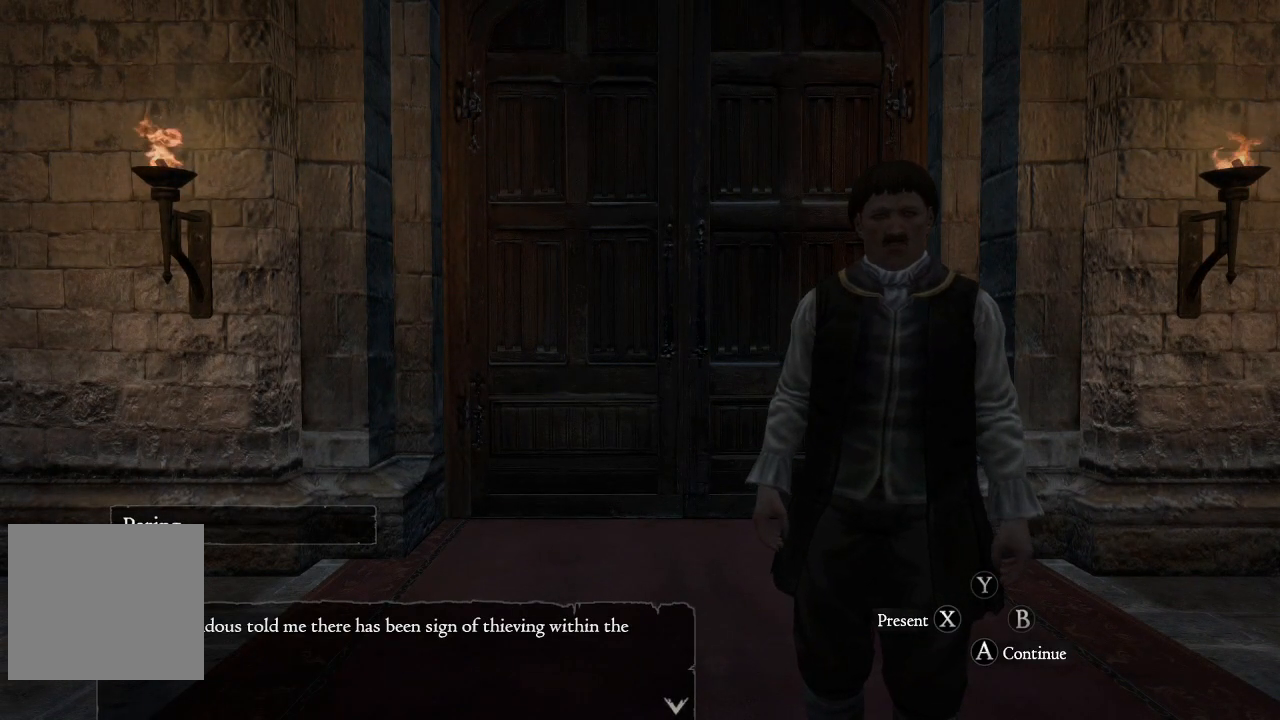
{"buttons": [], "left_stick": "center", "right_stick": "center", "events": []}
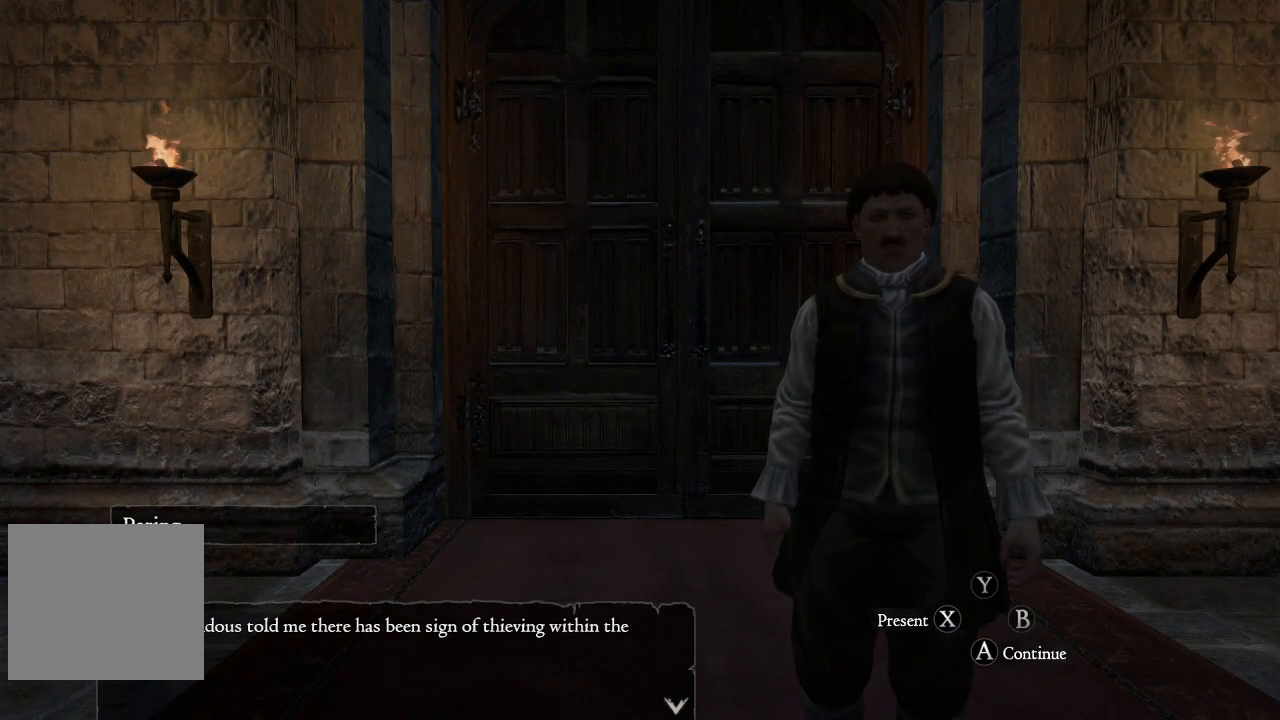
{"buttons": ["A"], "left_stick": "center", "right_stick": "center", "events": [[467, "A", "down"]]}
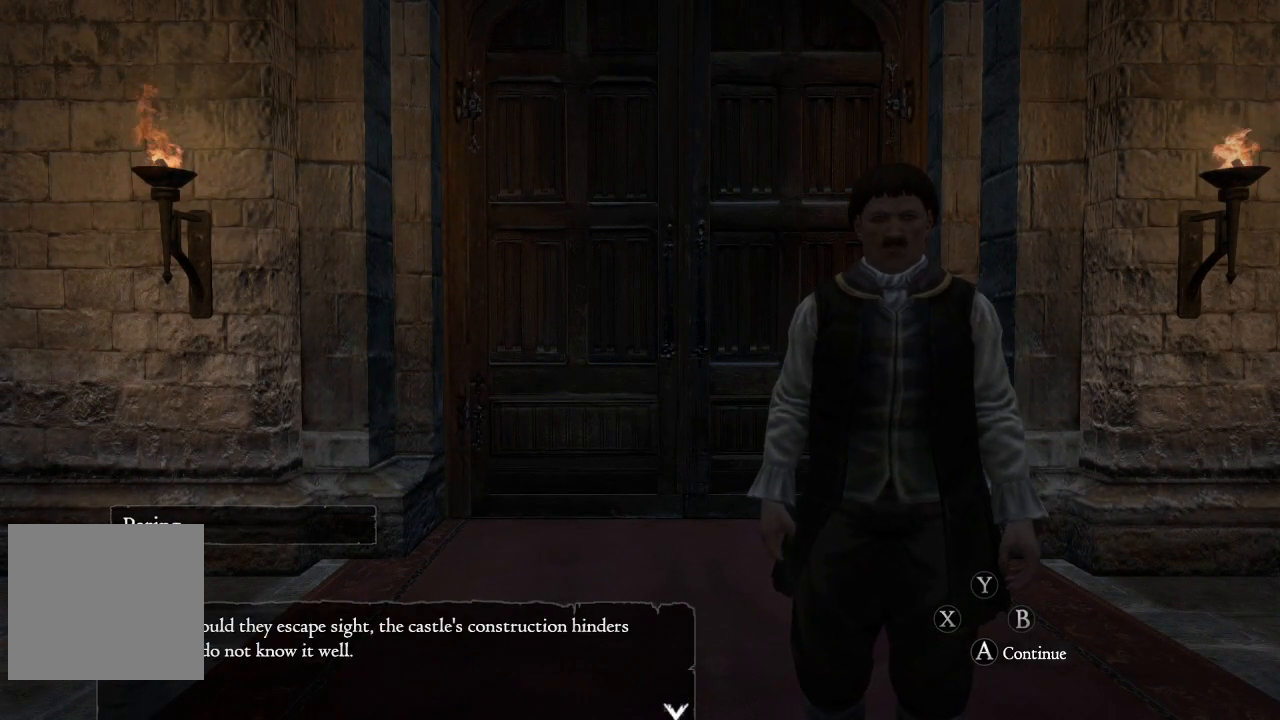
{"buttons": [], "left_stick": "center", "right_stick": "center", "events": [[83, "A", "up"]]}